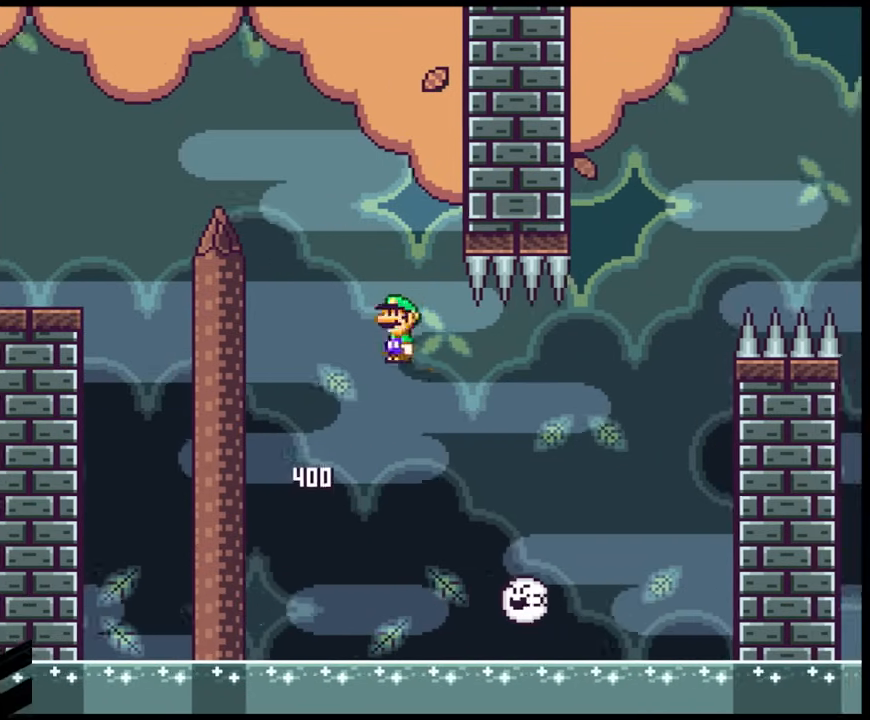
Gameplay with a controller (Nintendo layout); each line is a JSON object with the inputs held at the frame after it. "events" lists button and stick changes between this image and that frame as [ms after this image, input, new state], when the widget could be followed in between. Not read: L3 R3.
{"buttons": ["A", "X", "DPAD_DOWN", "DPAD_LEFT"], "events": [[483, "DPAD_DOWN", "down"], [500, "DPAD_LEFT", "down"], [500, "DPAD_RIGHT", "up"]]}
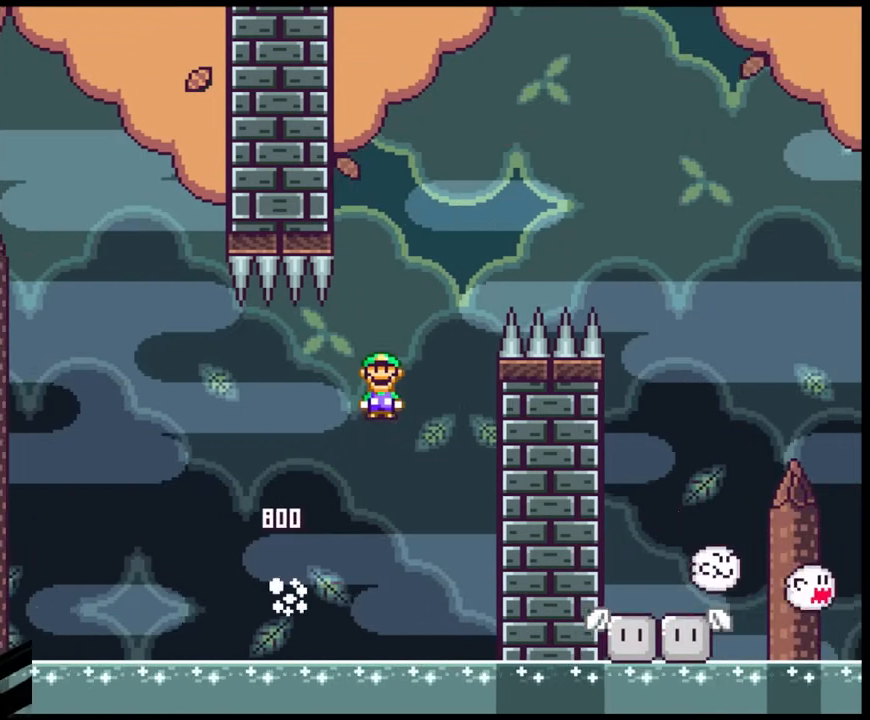
{"buttons": ["A", "X", "DPAD_LEFT"], "events": [[17, "DPAD_DOWN", "up"], [150, "DPAD_LEFT", "up"], [300, "DPAD_RIGHT", "down"], [483, "DPAD_DOWN", "down"], [483, "DPAD_RIGHT", "up"], [500, "DPAD_DOWN", "up"], [500, "DPAD_LEFT", "down"]]}
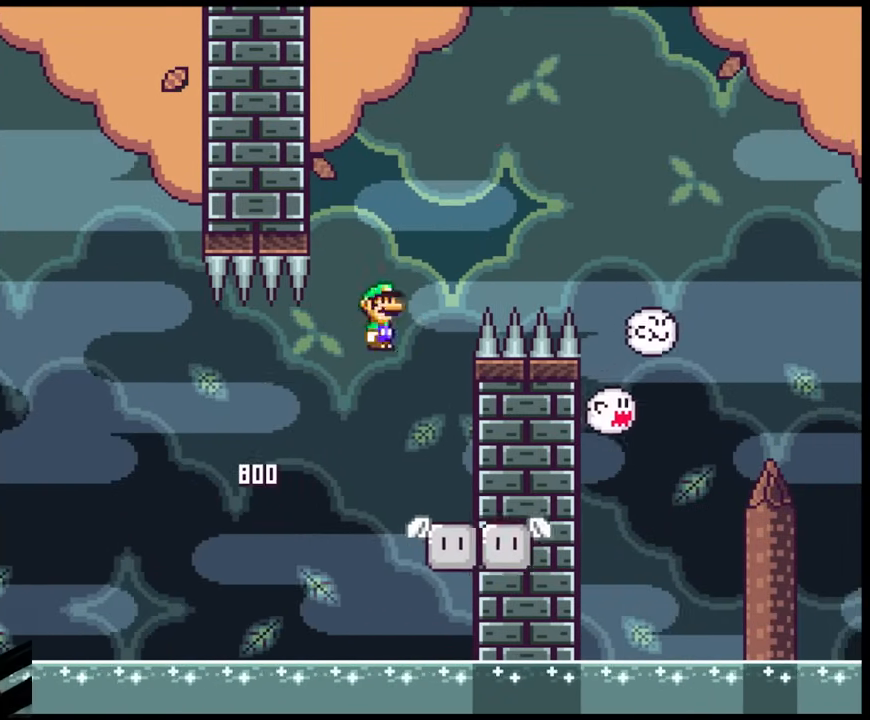
{"buttons": ["X"], "events": [[133, "DPAD_LEFT", "up"], [133, "DPAD_RIGHT", "down"], [250, "DPAD_RIGHT", "up"], [483, "A", "up"]]}
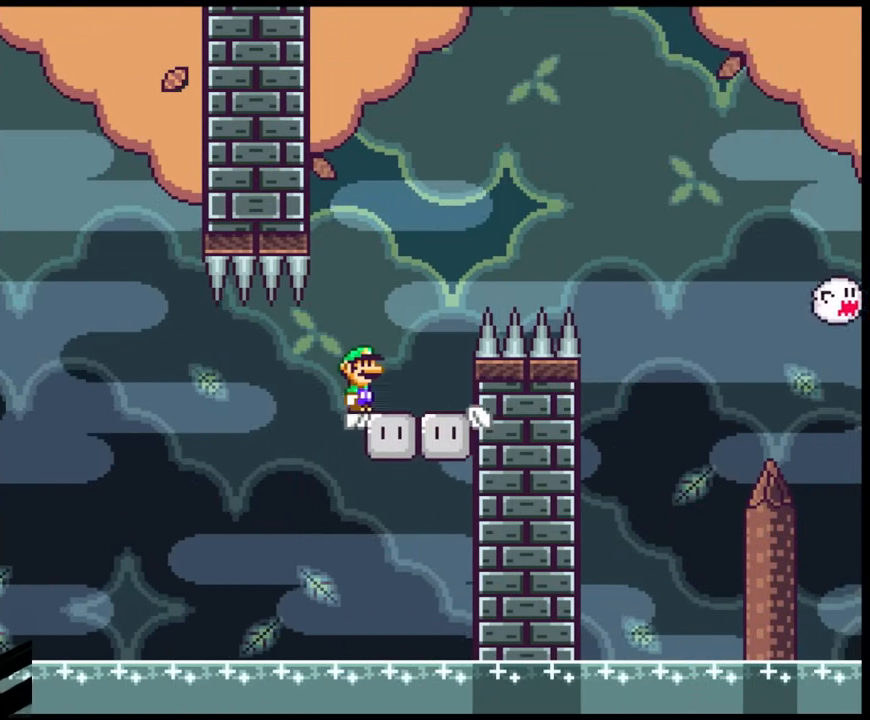
{"buttons": ["B", "Y", "DPAD_RIGHT"], "events": [[83, "DPAD_RIGHT", "down"], [83, "X", "up"], [83, "Y", "down"], [250, "B", "down"]]}
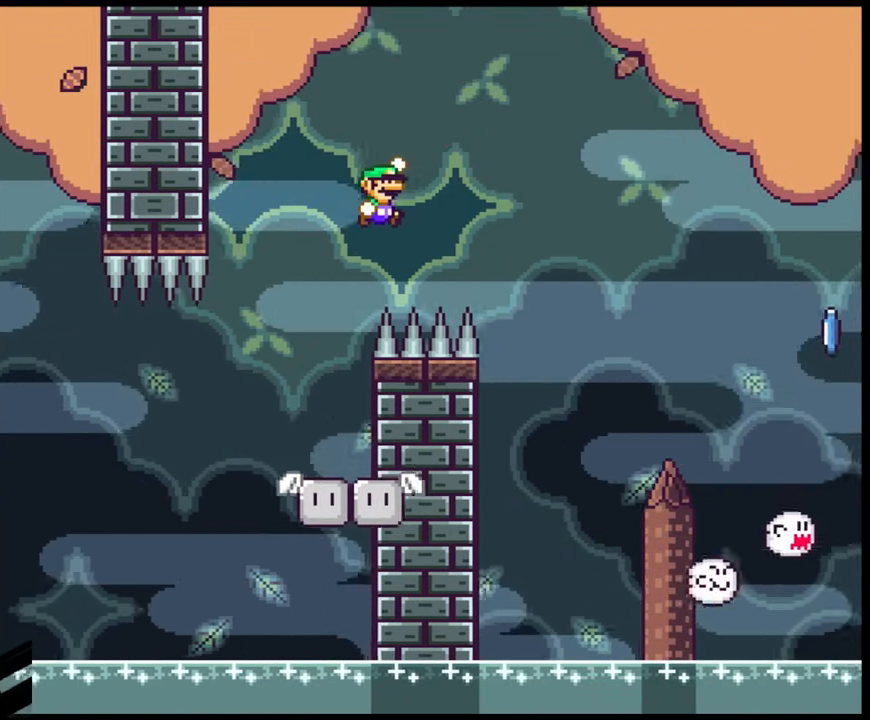
{"buttons": ["B", "Y", "DPAD_LEFT"], "events": [[433, "DPAD_DOWN", "down"], [433, "DPAD_LEFT", "down"], [433, "DPAD_RIGHT", "up"], [450, "DPAD_DOWN", "up"]]}
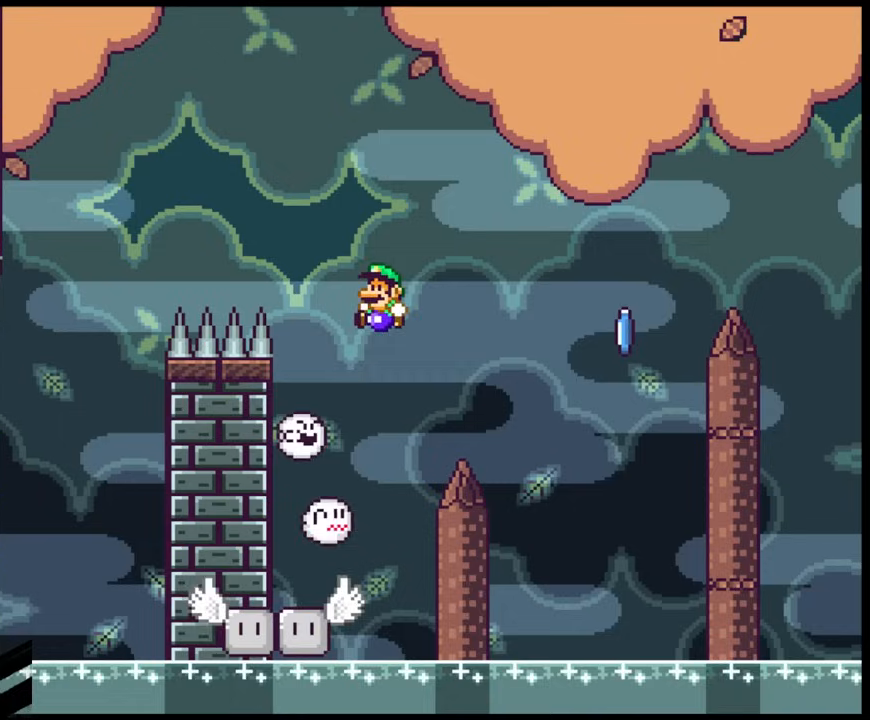
{"buttons": ["Y", "DPAD_LEFT"], "events": [[83, "DPAD_LEFT", "up"], [150, "B", "up"], [350, "DPAD_LEFT", "down"]]}
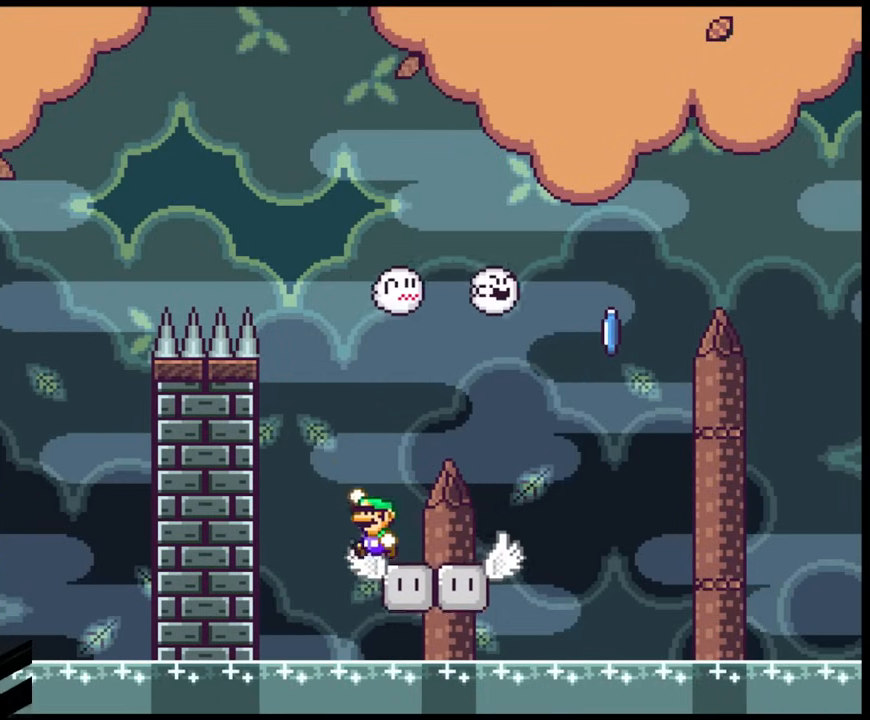
{"buttons": ["B", "Y", "DPAD_RIGHT"], "events": [[33, "B", "down"], [50, "DPAD_LEFT", "up"], [100, "DPAD_RIGHT", "down"]]}
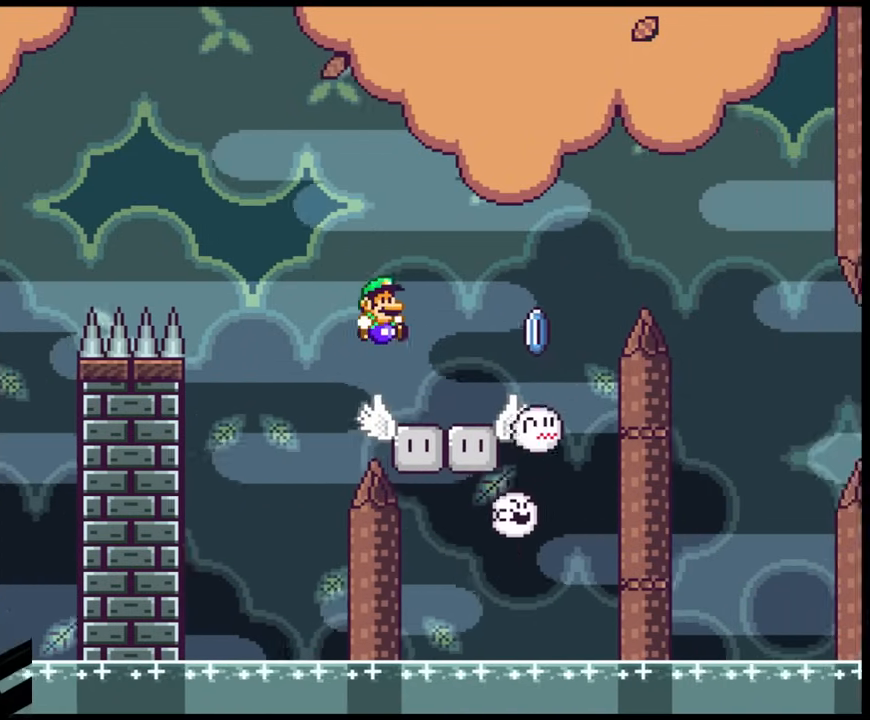
{"buttons": ["A", "X", "DPAD_RIGHT"], "events": [[133, "B", "up"], [183, "Y", "up"], [267, "X", "down"], [300, "A", "down"]]}
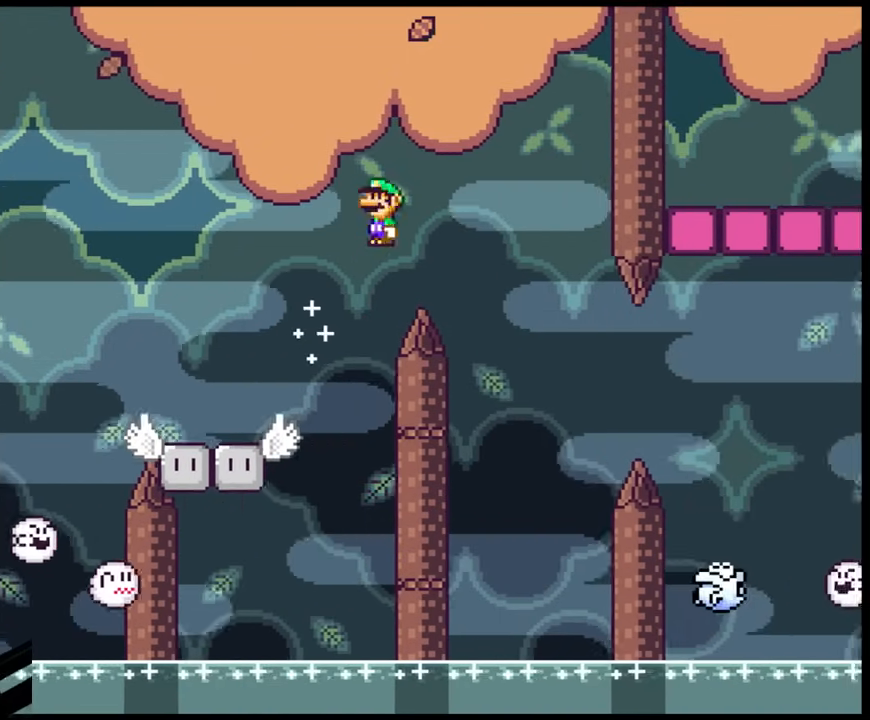
{"buttons": ["A", "X", "DPAD_RIGHT"], "events": [[50, "A", "up"], [150, "A", "down"], [283, "DPAD_DOWN", "down"], [300, "DPAD_DOWN", "up"], [300, "DPAD_LEFT", "down"], [300, "DPAD_RIGHT", "up"], [400, "DPAD_DOWN", "down"], [400, "DPAD_LEFT", "up"], [417, "DPAD_DOWN", "up"], [417, "DPAD_RIGHT", "down"]]}
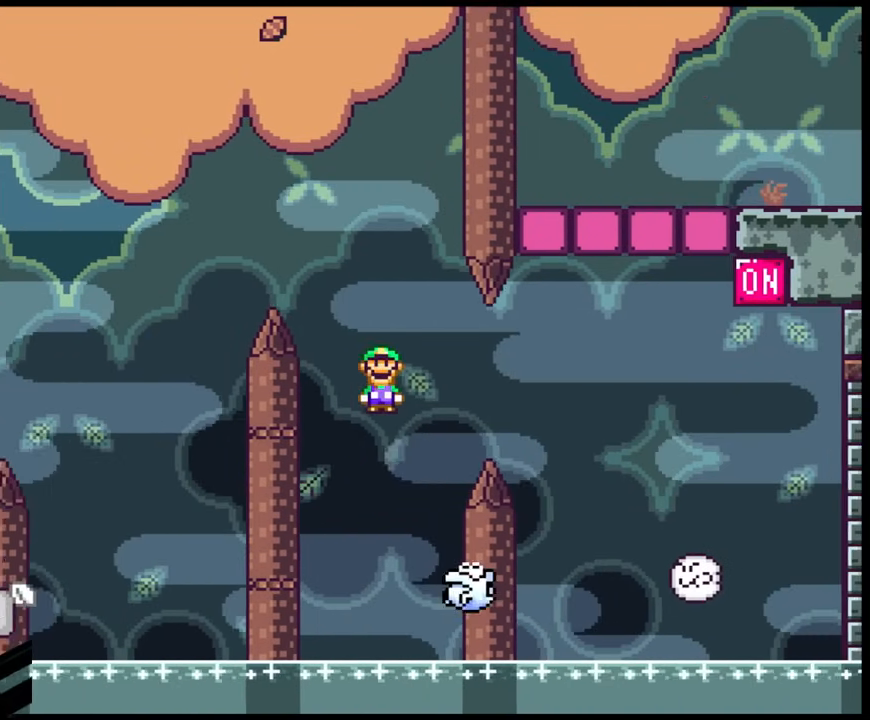
{"buttons": ["A", "X", "DPAD_RIGHT"], "events": [[100, "DPAD_DOWN", "down"], [133, "DPAD_DOWN", "up"], [133, "DPAD_LEFT", "down"], [133, "DPAD_RIGHT", "up"], [217, "DPAD_LEFT", "up"], [217, "DPAD_RIGHT", "down"], [333, "A", "up"], [433, "A", "down"]]}
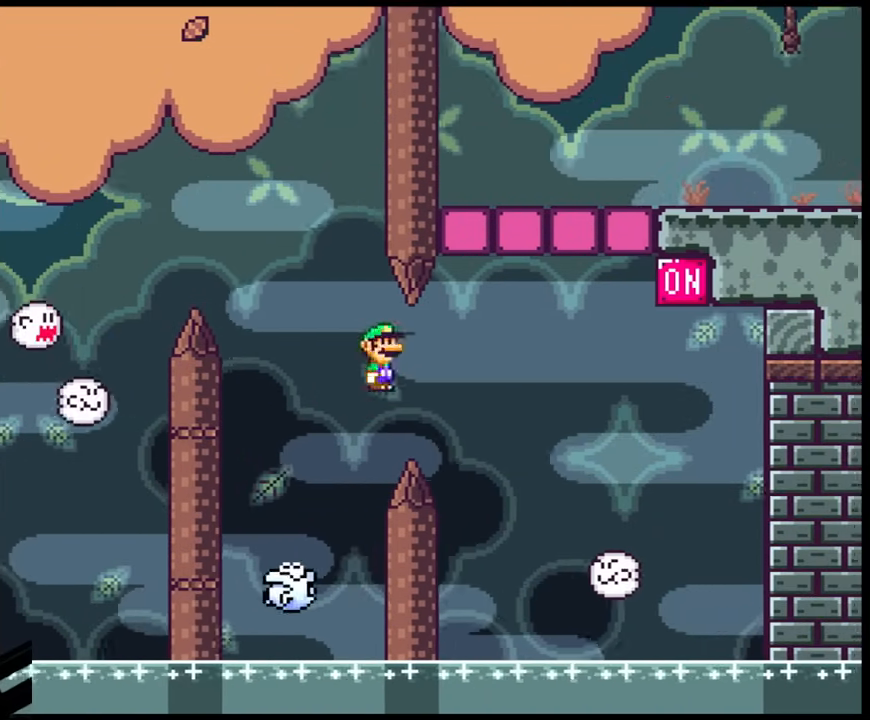
{"buttons": ["A", "X", "DPAD_RIGHT"], "events": []}
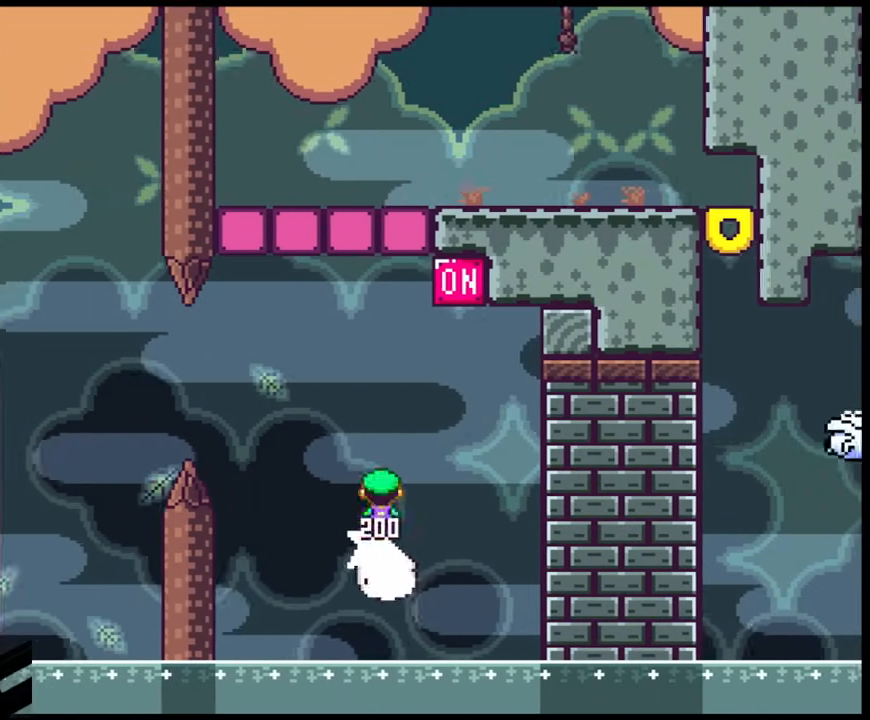
{"buttons": ["A", "X", "DPAD_RIGHT"], "events": [[150, "DPAD_DOWN", "down"], [183, "DPAD_LEFT", "down"], [183, "DPAD_RIGHT", "up"], [200, "DPAD_DOWN", "up"], [367, "DPAD_LEFT", "up"], [417, "DPAD_RIGHT", "down"]]}
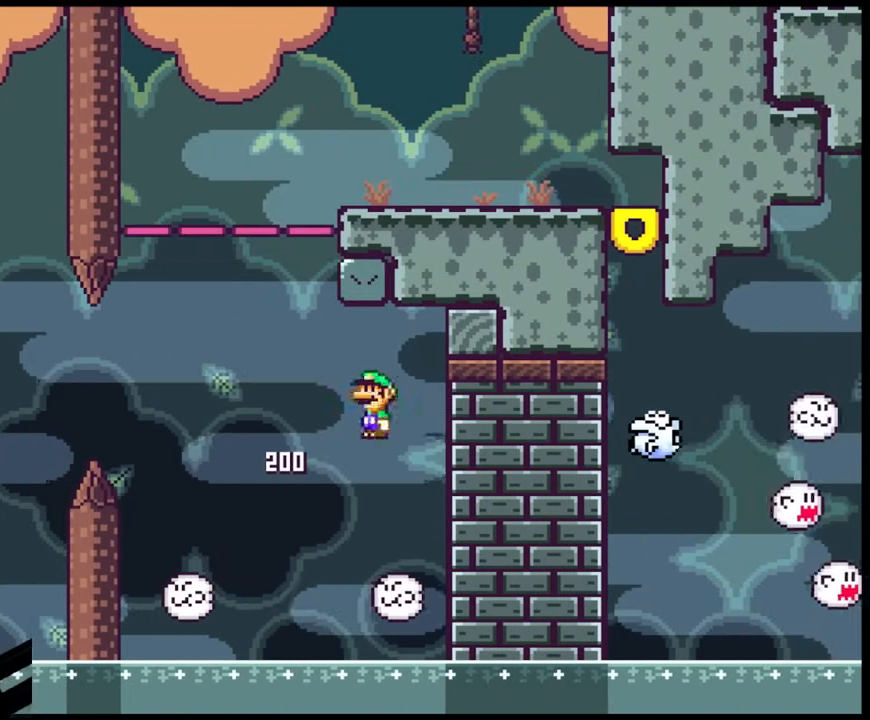
{"buttons": ["A", "X", "DPAD_LEFT"], "events": [[133, "DPAD_RIGHT", "up"], [150, "DPAD_LEFT", "down"], [417, "A", "up"], [500, "A", "down"]]}
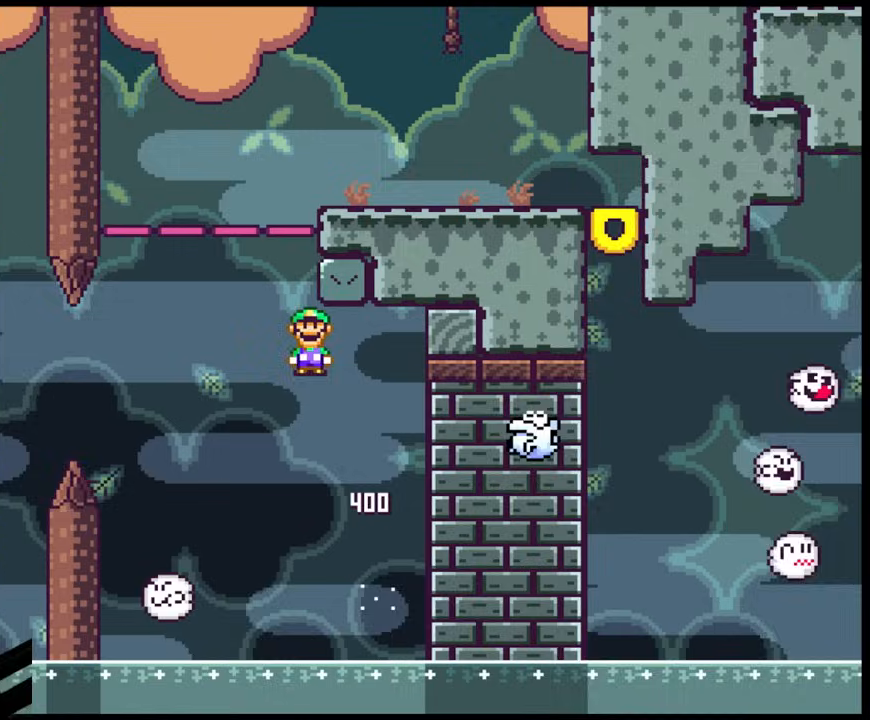
{"buttons": ["A", "X", "DPAD_DOWN", "DPAD_RIGHT"], "events": [[283, "DPAD_LEFT", "up"], [300, "DPAD_RIGHT", "down"], [467, "DPAD_DOWN", "down"]]}
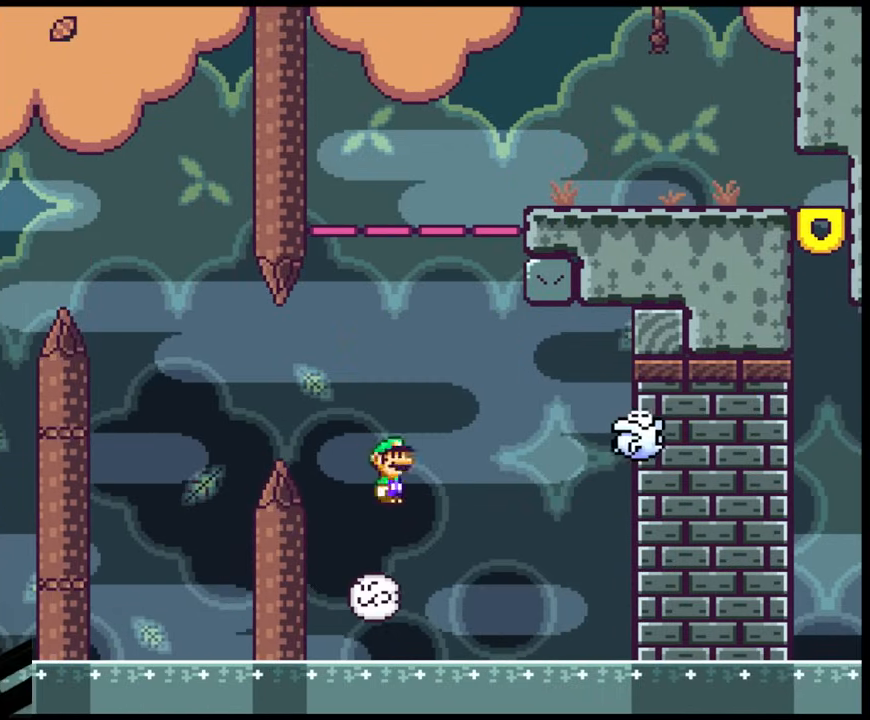
{"buttons": ["A", "X"], "events": [[17, "DPAD_DOWN", "up"], [17, "DPAD_LEFT", "down"], [17, "DPAD_RIGHT", "up"], [150, "DPAD_LEFT", "up"], [300, "DPAD_RIGHT", "down"], [450, "DPAD_RIGHT", "up"]]}
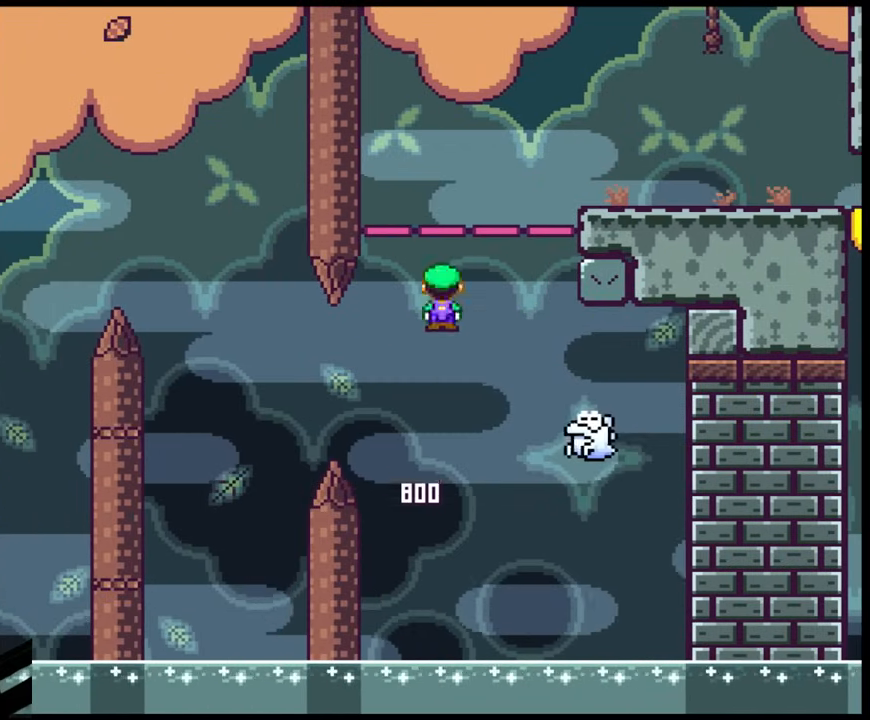
{"buttons": ["A", "X"], "events": [[50, "DPAD_RIGHT", "down"], [233, "DPAD_DOWN", "down"], [250, "DPAD_DOWN", "up"], [250, "DPAD_LEFT", "down"], [250, "DPAD_RIGHT", "up"], [483, "DPAD_LEFT", "up"]]}
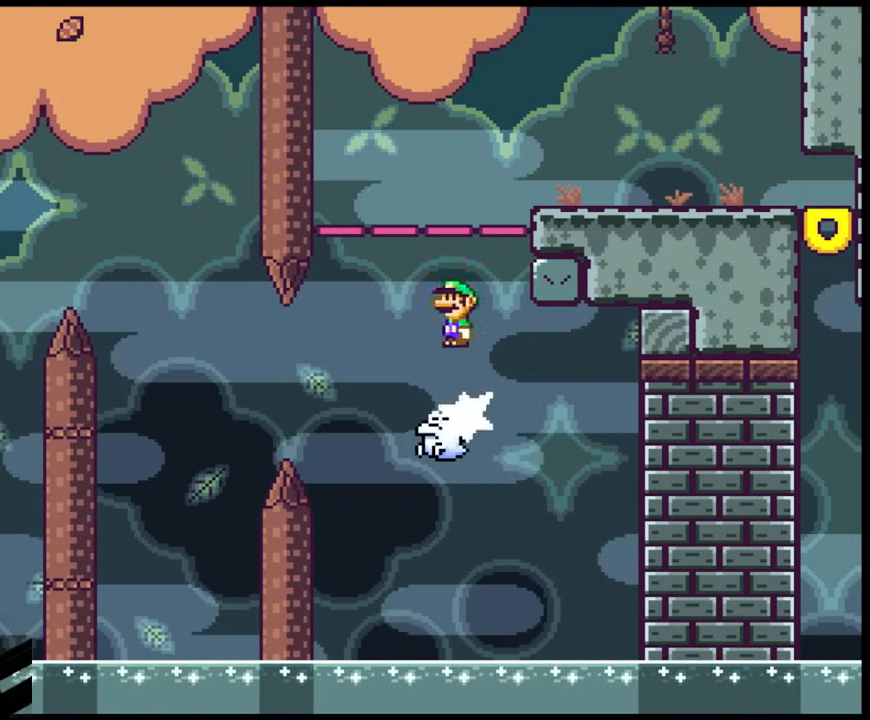
{"buttons": ["A", "X", "DPAD_RIGHT"], "events": [[17, "DPAD_RIGHT", "down"]]}
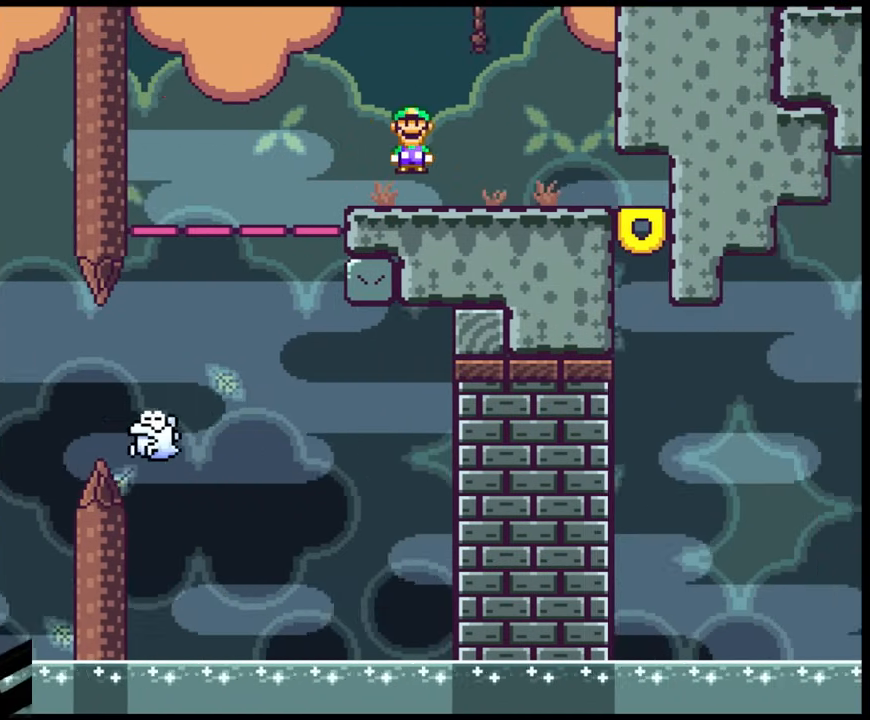
{"buttons": ["Y", "DPAD_RIGHT"], "events": [[350, "A", "up"], [450, "X", "up"], [450, "Y", "down"]]}
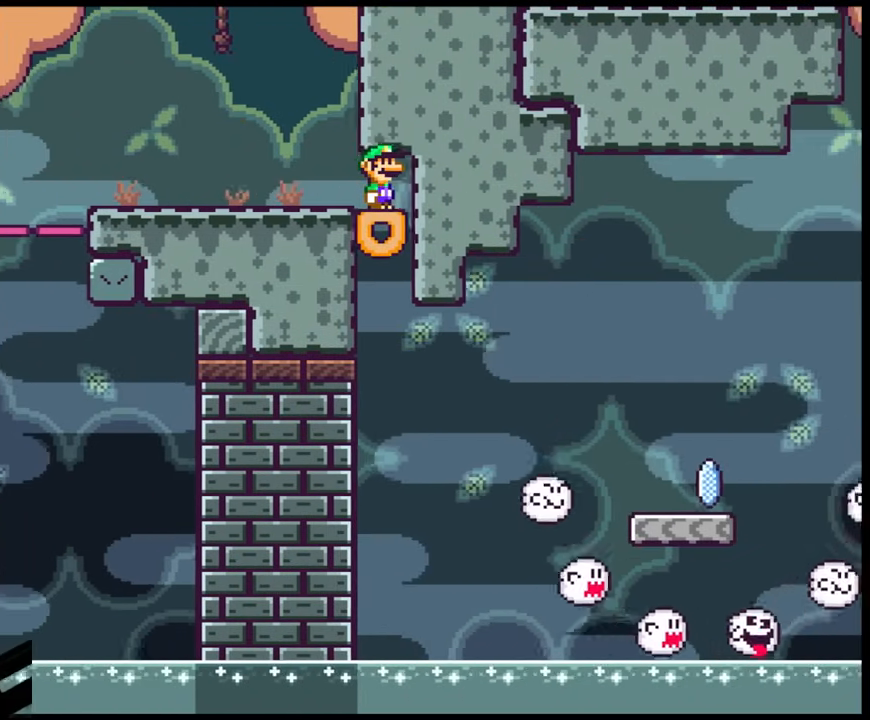
{"buttons": ["X"], "events": [[33, "DPAD_RIGHT", "up"], [267, "Y", "up"], [283, "X", "down"]]}
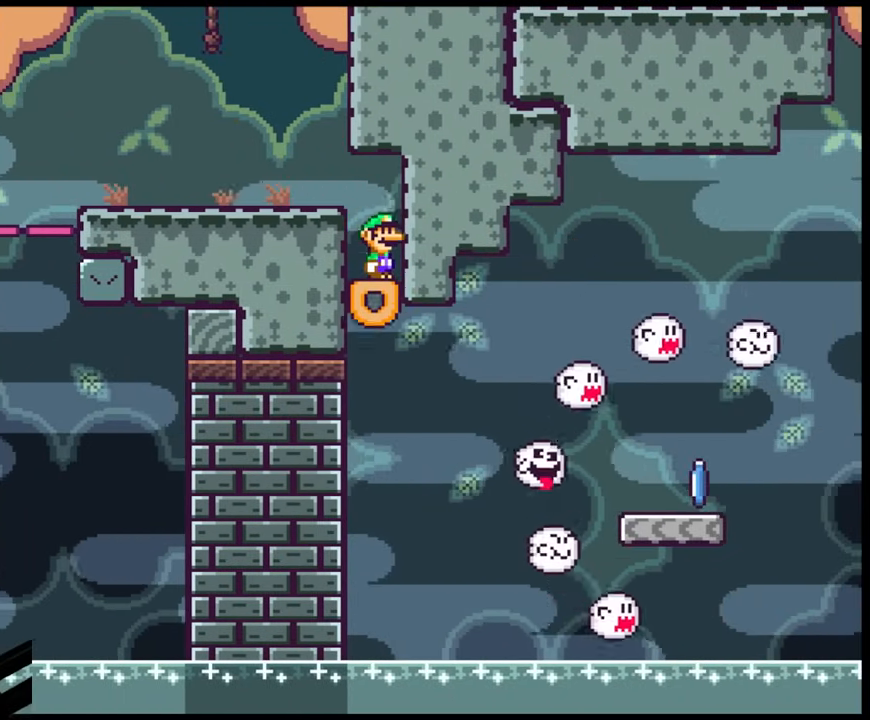
{"buttons": ["A", "X", "DPAD_RIGHT"], "events": [[333, "DPAD_RIGHT", "down"], [483, "A", "down"]]}
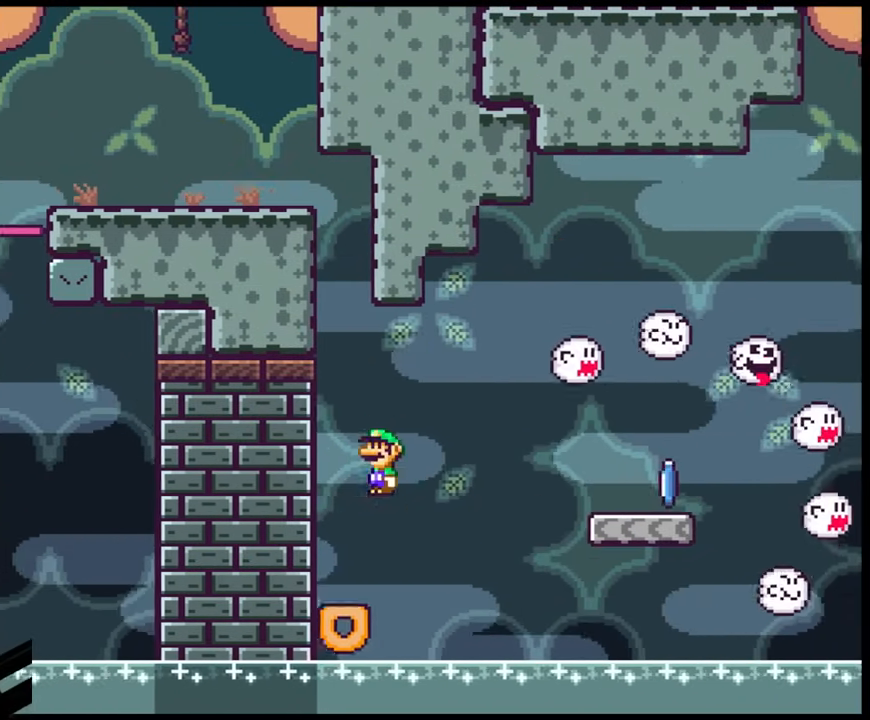
{"buttons": ["X", "DPAD_RIGHT"], "events": [[133, "A", "up"], [167, "A", "down"], [450, "A", "up"]]}
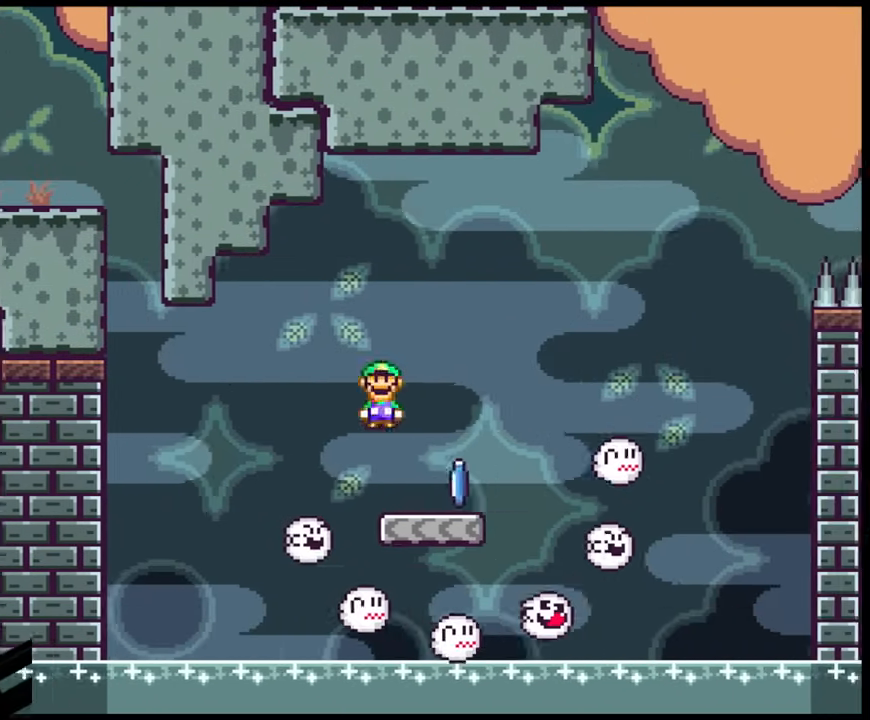
{"buttons": ["A", "X", "DPAD_RIGHT"], "events": [[233, "A", "down"]]}
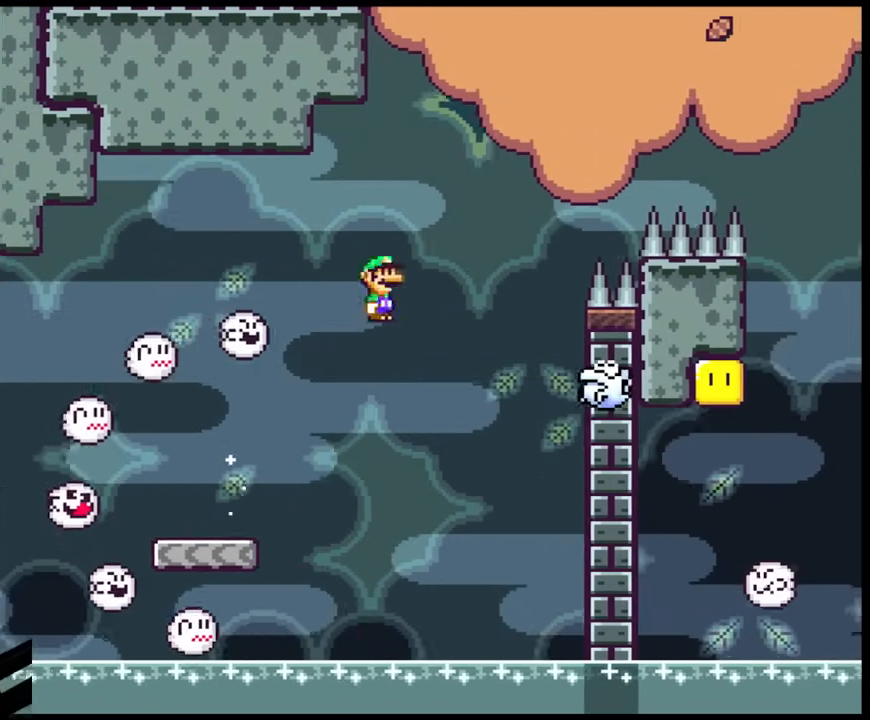
{"buttons": ["A", "X", "DPAD_RIGHT"], "events": [[250, "DPAD_DOWN", "down"], [283, "DPAD_LEFT", "down"], [283, "DPAD_RIGHT", "up"], [300, "DPAD_DOWN", "up"], [367, "DPAD_DOWN", "down"], [400, "DPAD_DOWN", "up"], [400, "DPAD_LEFT", "up"], [400, "DPAD_RIGHT", "down"]]}
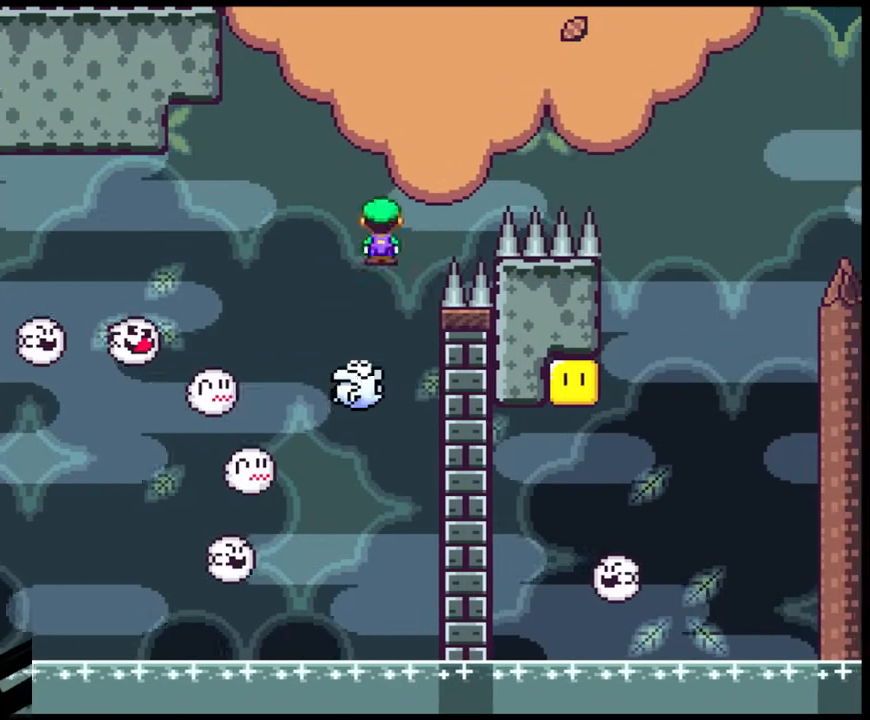
{"buttons": ["A", "X", "DPAD_RIGHT"], "events": []}
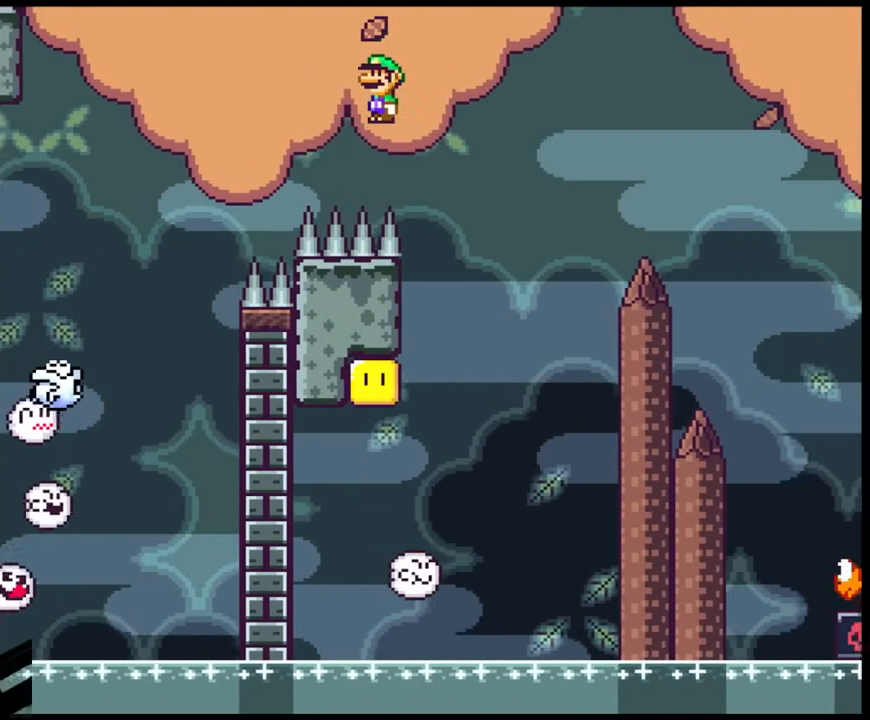
{"buttons": ["A", "X", "DPAD_LEFT"], "events": [[100, "A", "up"], [167, "DPAD_DOWN", "down"], [183, "DPAD_LEFT", "down"], [183, "DPAD_RIGHT", "up"], [200, "DPAD_DOWN", "up"], [417, "A", "down"]]}
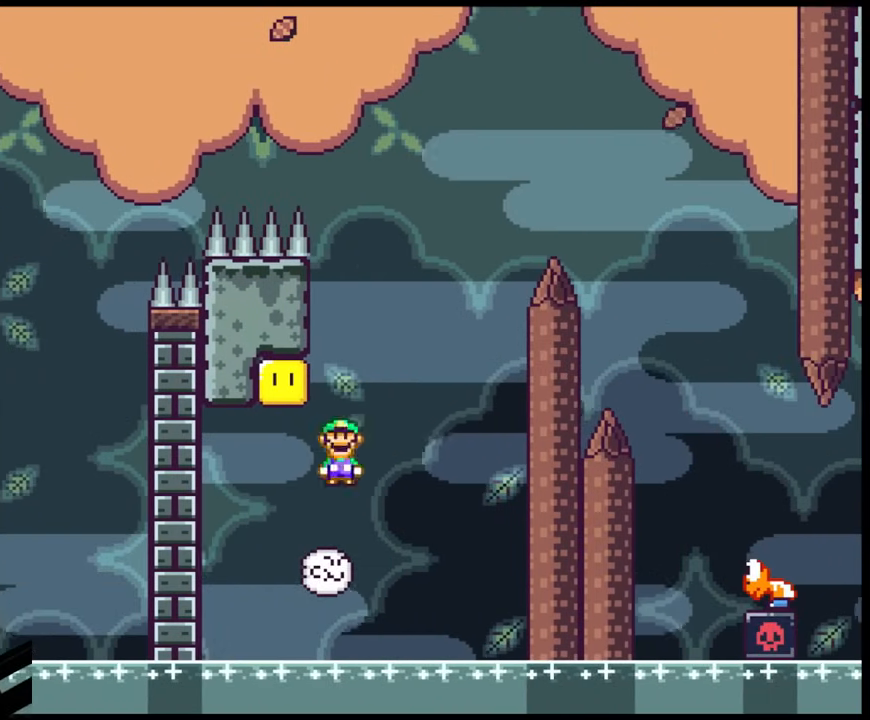
{"buttons": ["A", "X", "DPAD_RIGHT"], "events": [[17, "DPAD_LEFT", "up"], [133, "DPAD_LEFT", "down"], [383, "DPAD_LEFT", "up"], [417, "DPAD_RIGHT", "down"]]}
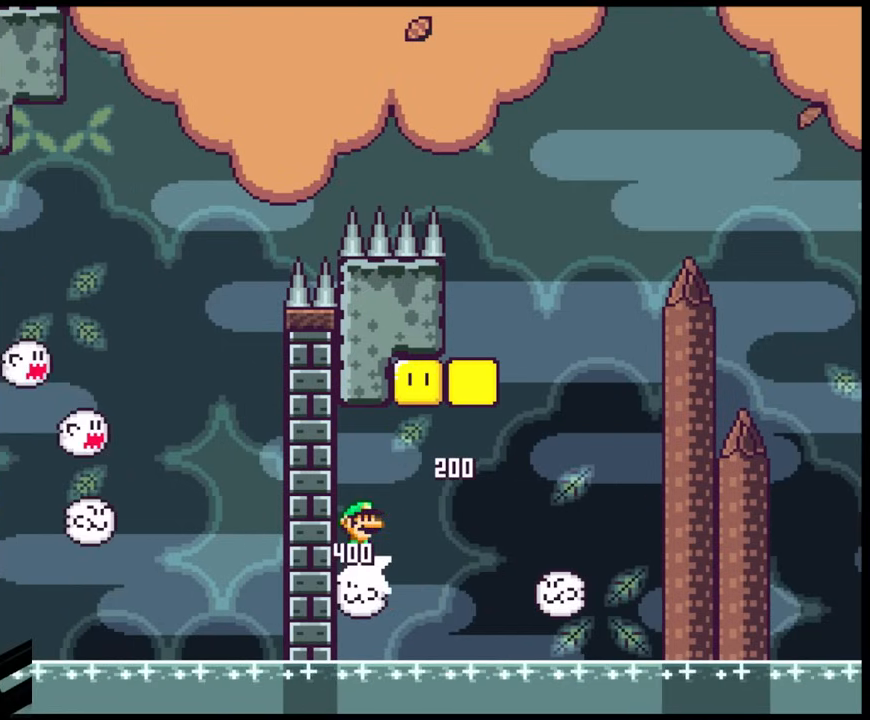
{"buttons": ["A", "X", "DPAD_RIGHT"], "events": []}
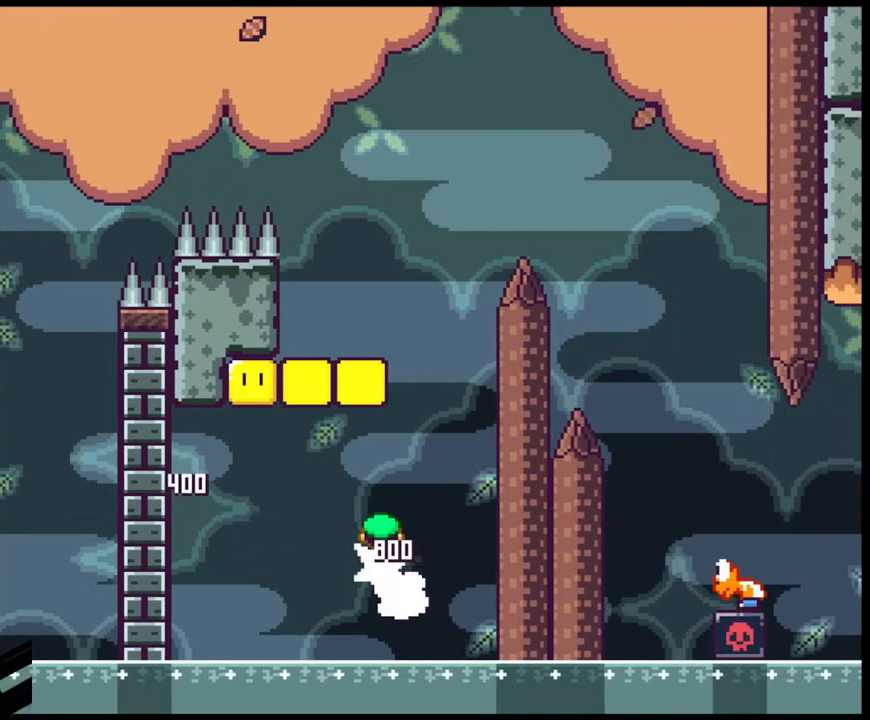
{"buttons": ["A", "X", "DPAD_LEFT"], "events": [[100, "DPAD_DOWN", "down"], [117, "DPAD_LEFT", "down"], [117, "DPAD_RIGHT", "up"], [133, "DPAD_DOWN", "up"]]}